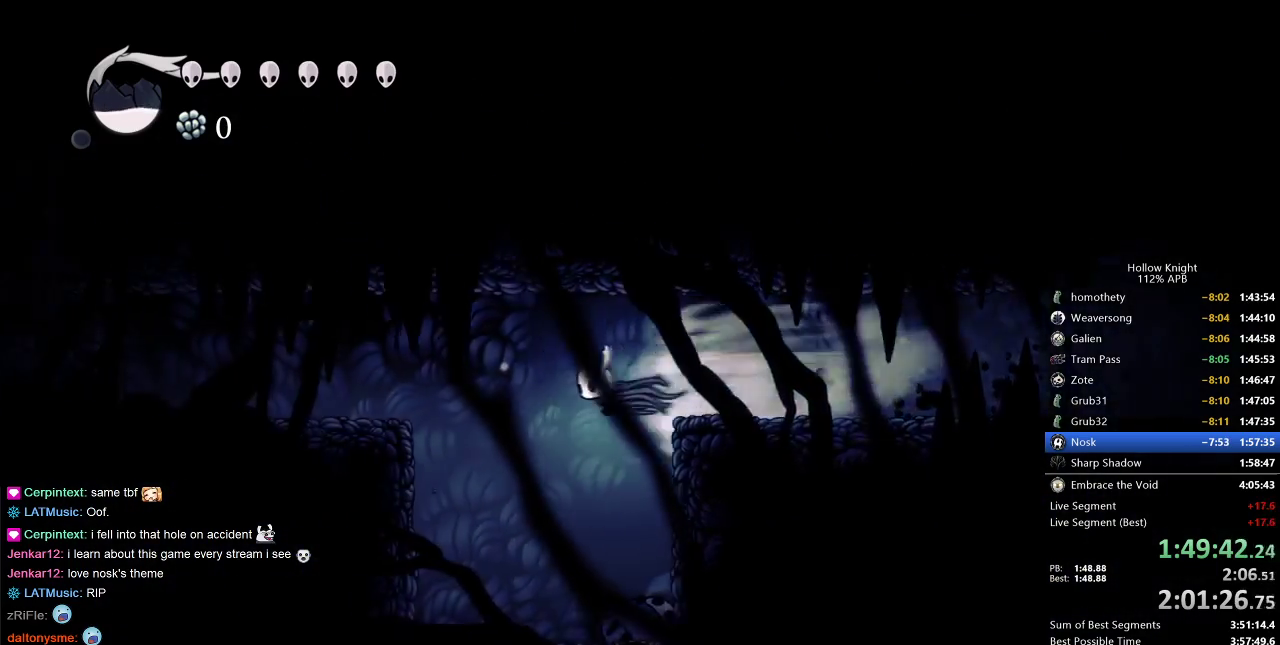
Gameplay with keyboard; each line is a JSON object with the keys held at the frame after it. "events" lists presses ("down") and releases ("up") of "cdash", "dash", "dnail", "down", "heal", "inv", "jump", "left", "nail", "right", "spell" and "up" between this image and that frame as [ms after this image, input, new state], when the widget could be followed in between. No other keys are recorded. Mouse input is not recorded. Key names are as the overlay labels them; some are game actions (e.g. jump) rather than physical keys.
{"keys": ["left"], "events": [[67, "dash", "up"], [200, "jump", "down"], [350, "jump", "up"]]}
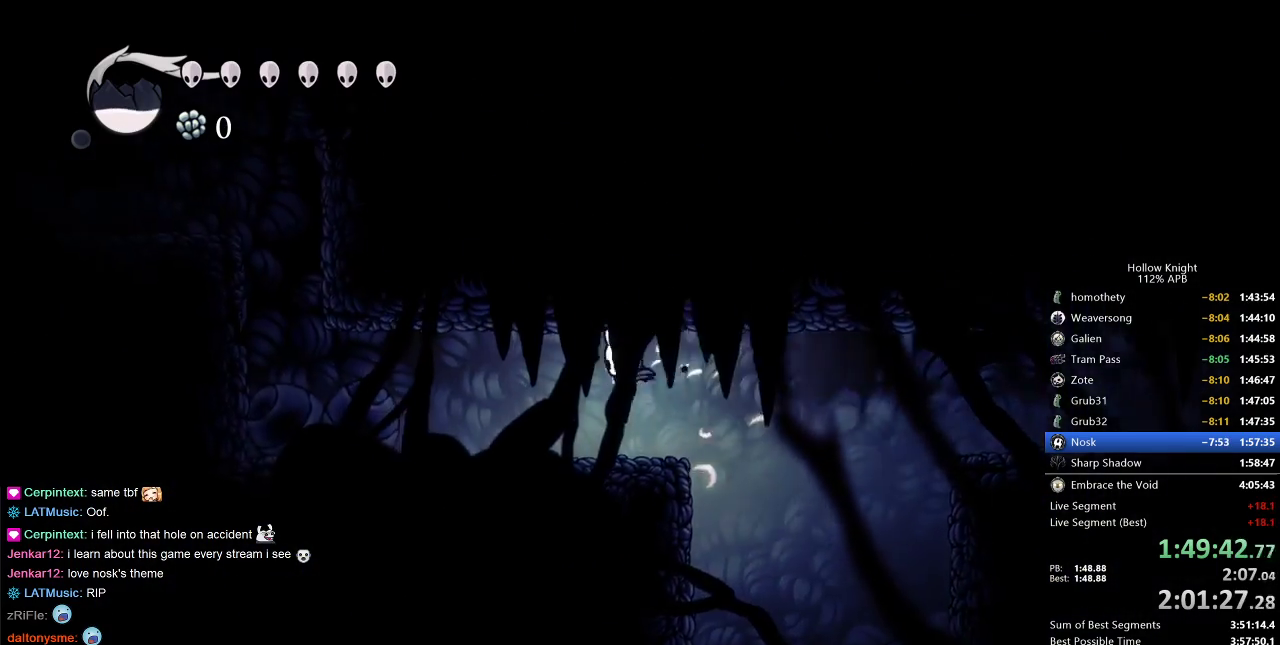
{"keys": ["left"], "events": [[83, "dash", "down"], [183, "dash", "up"]]}
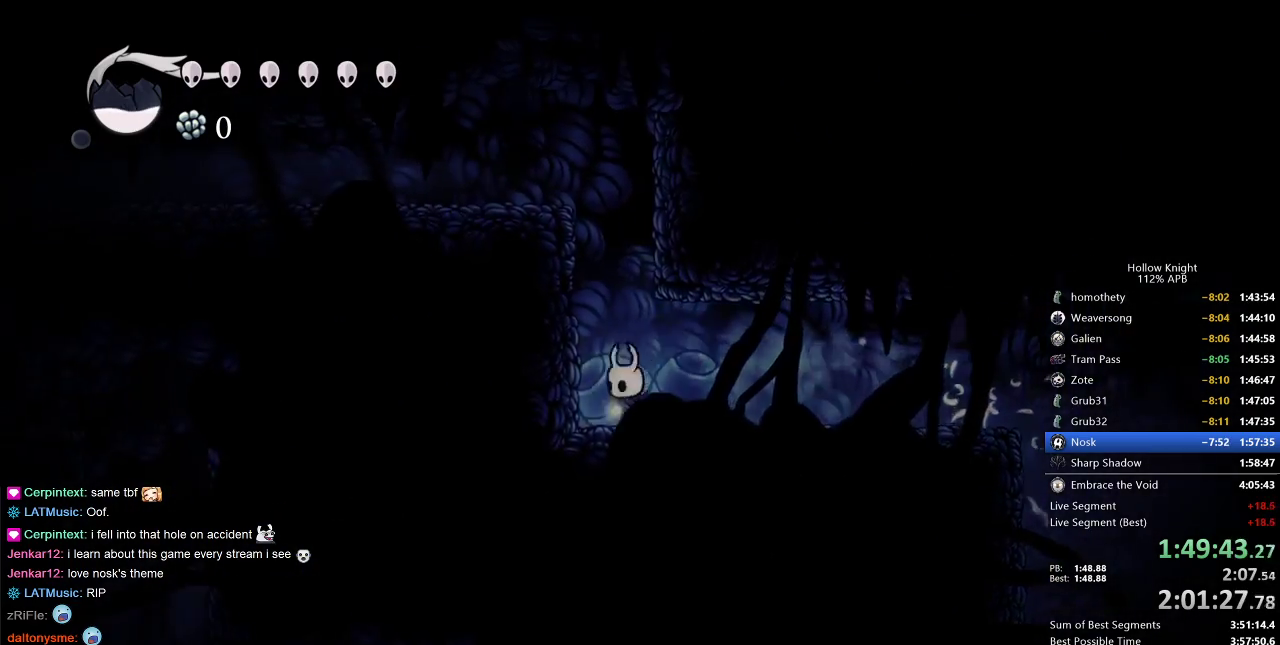
{"keys": ["dash", "left"], "events": [[67, "jump", "down"], [367, "dash", "down"], [433, "jump", "up"]]}
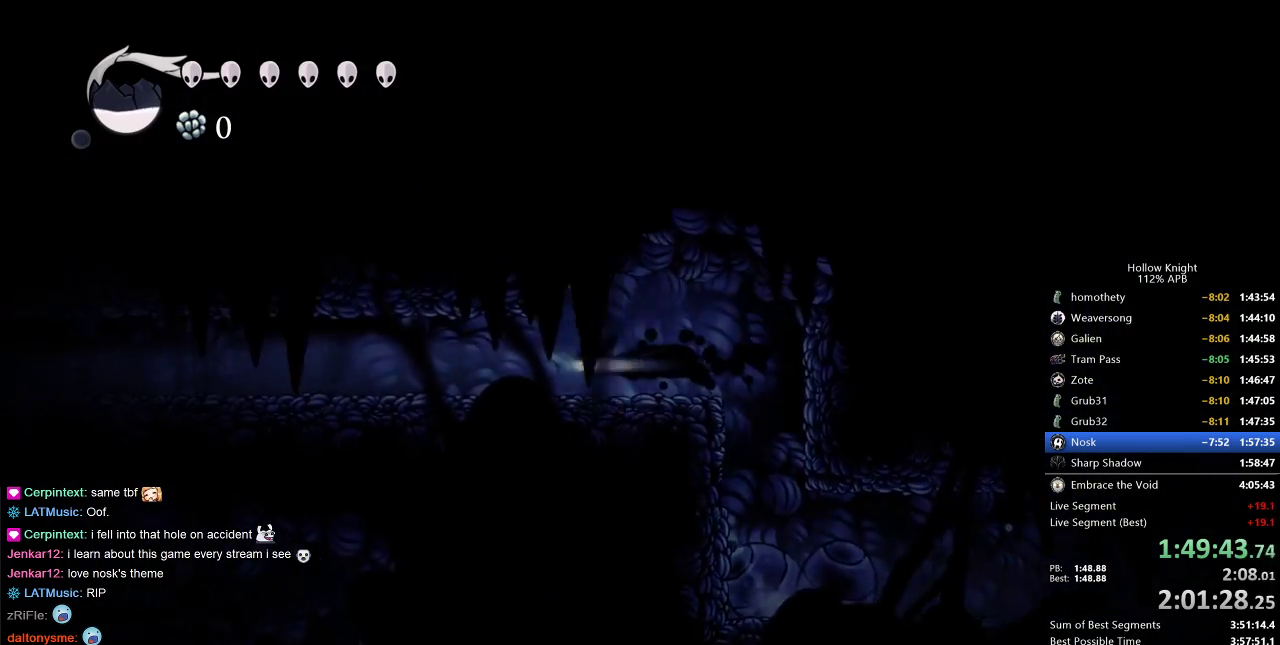
{"keys": ["left"], "events": [[17, "dash", "up"], [267, "dash", "down"], [400, "dash", "up"]]}
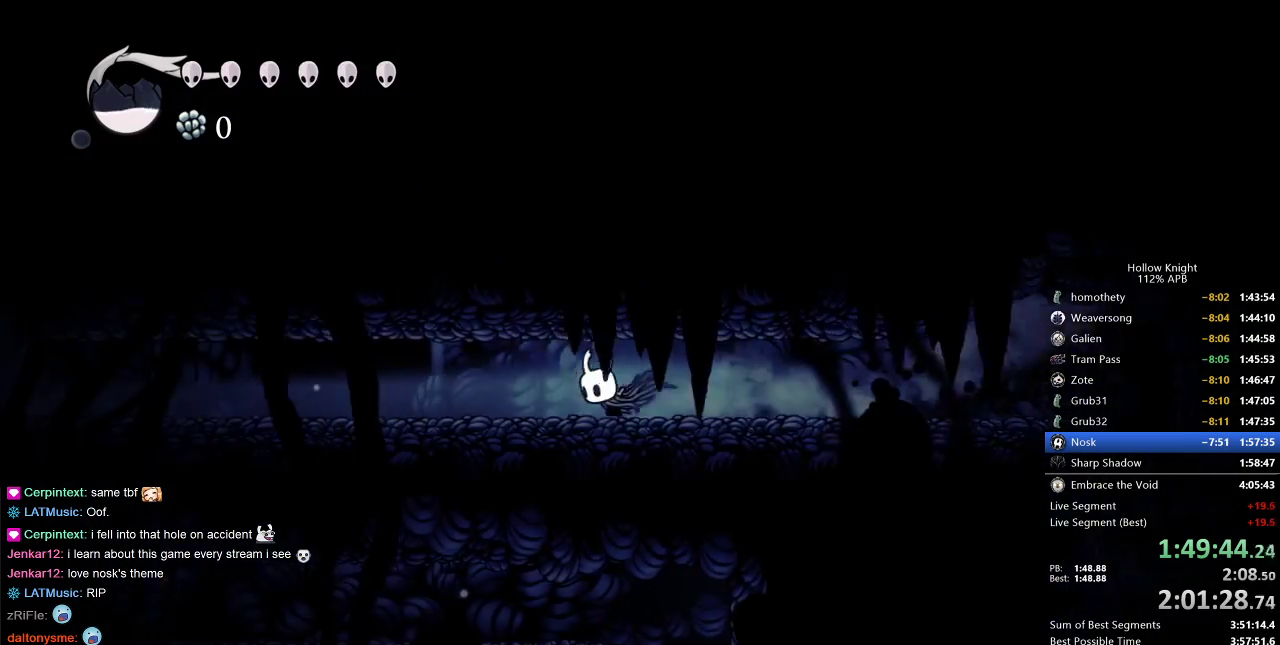
{"keys": ["left"], "events": [[183, "dash", "down"], [317, "dash", "up"]]}
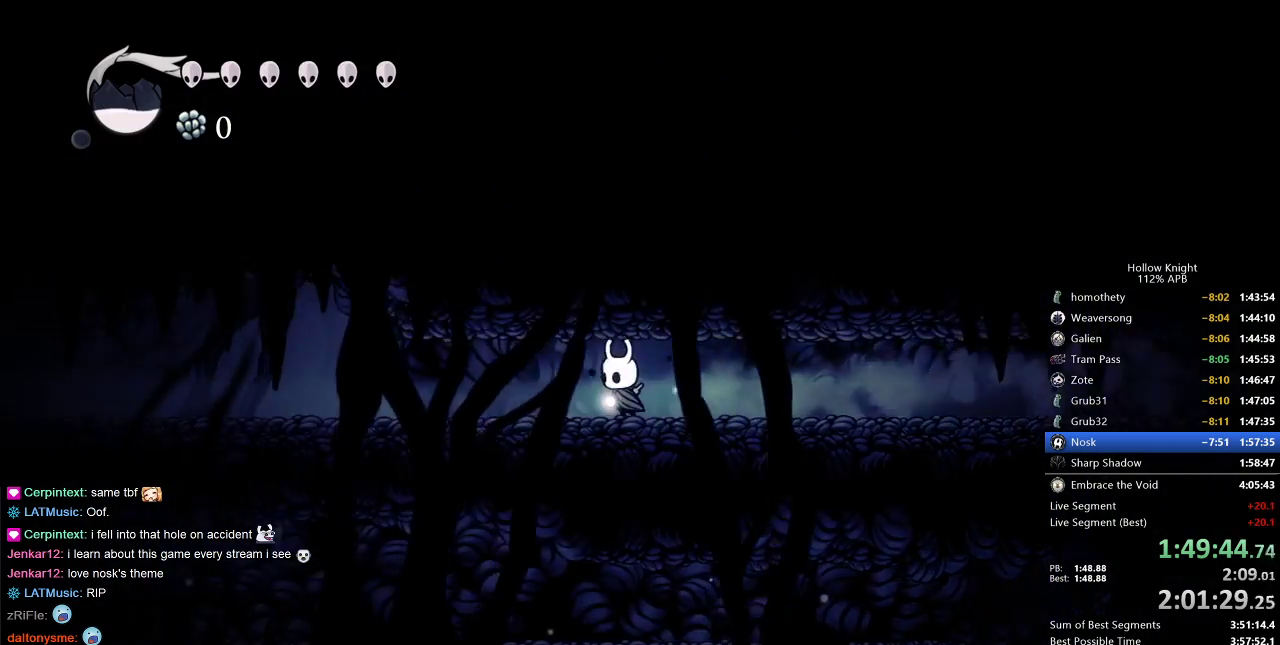
{"keys": ["dash", "left"], "events": [[100, "dash", "down"], [200, "dash", "up"], [483, "dash", "down"]]}
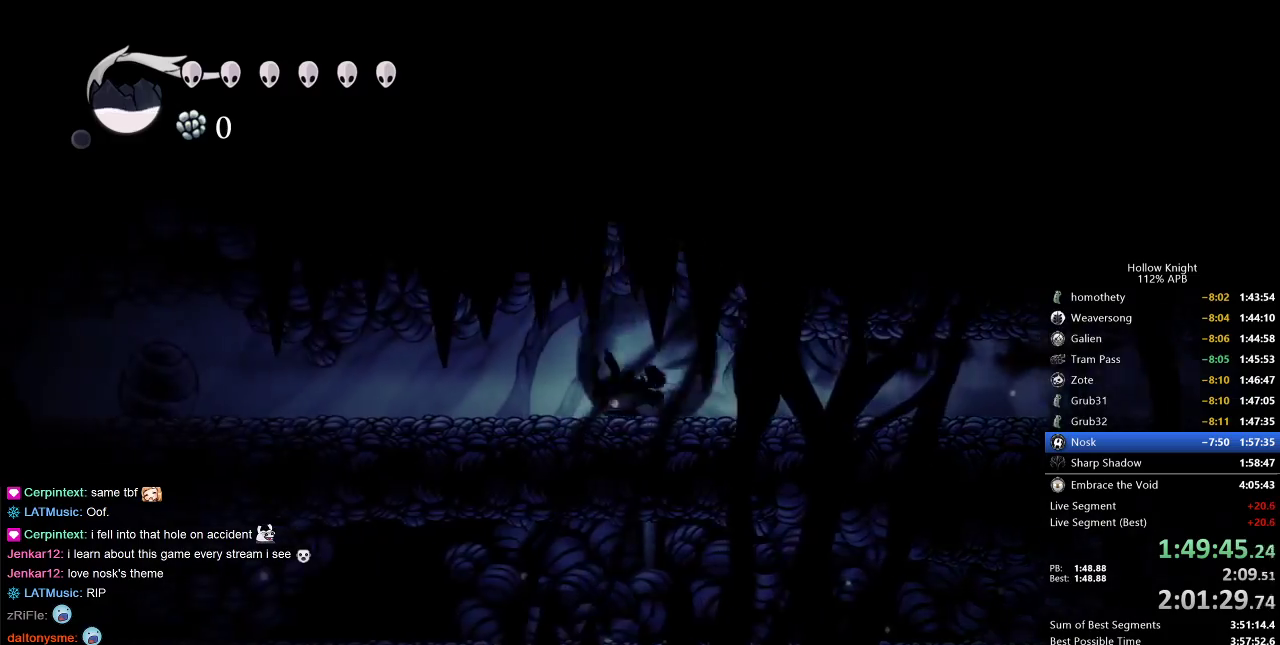
{"keys": ["dash", "left"], "events": [[117, "dash", "up"], [400, "dash", "down"]]}
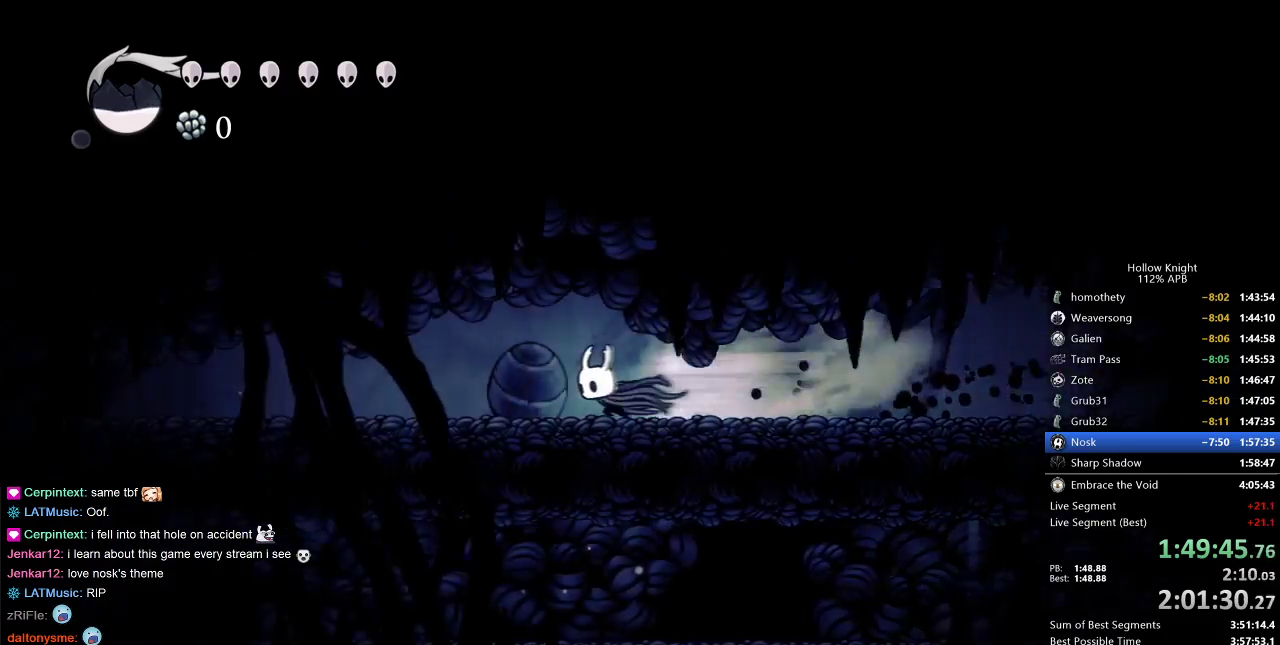
{"keys": ["left"], "events": [[67, "dash", "up"], [283, "dash", "down"], [400, "dash", "up"]]}
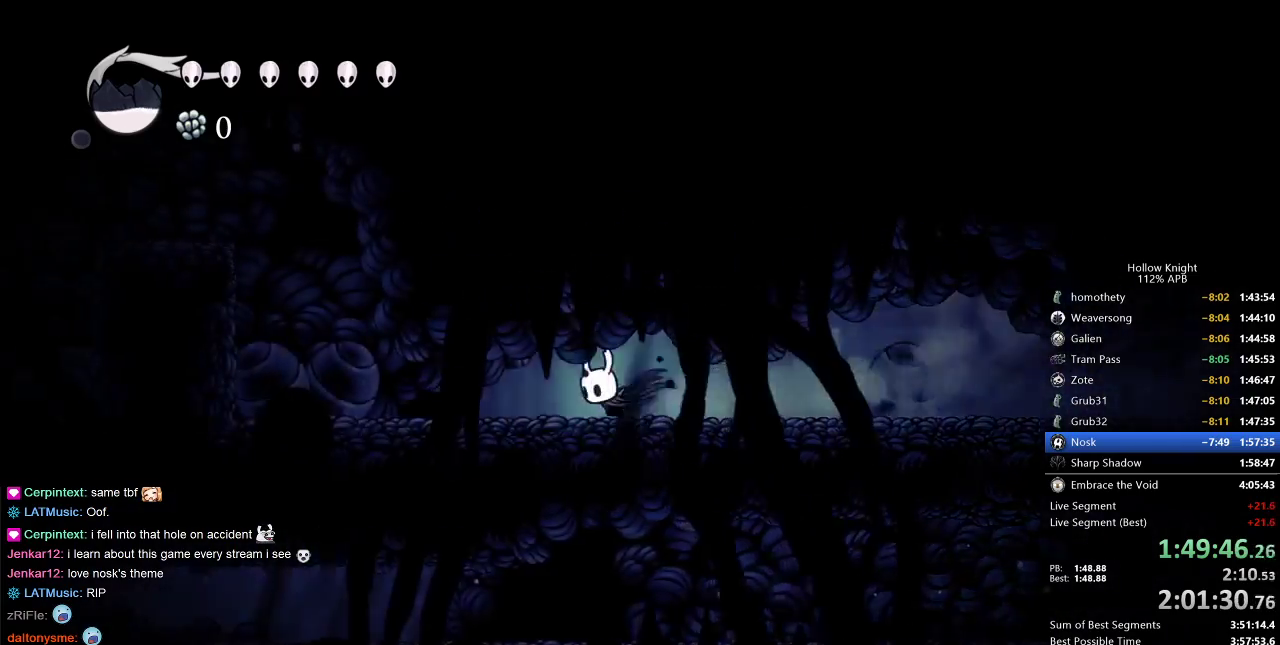
{"keys": [], "events": [[233, "dash", "down"], [333, "dash", "up"], [433, "left", "up"]]}
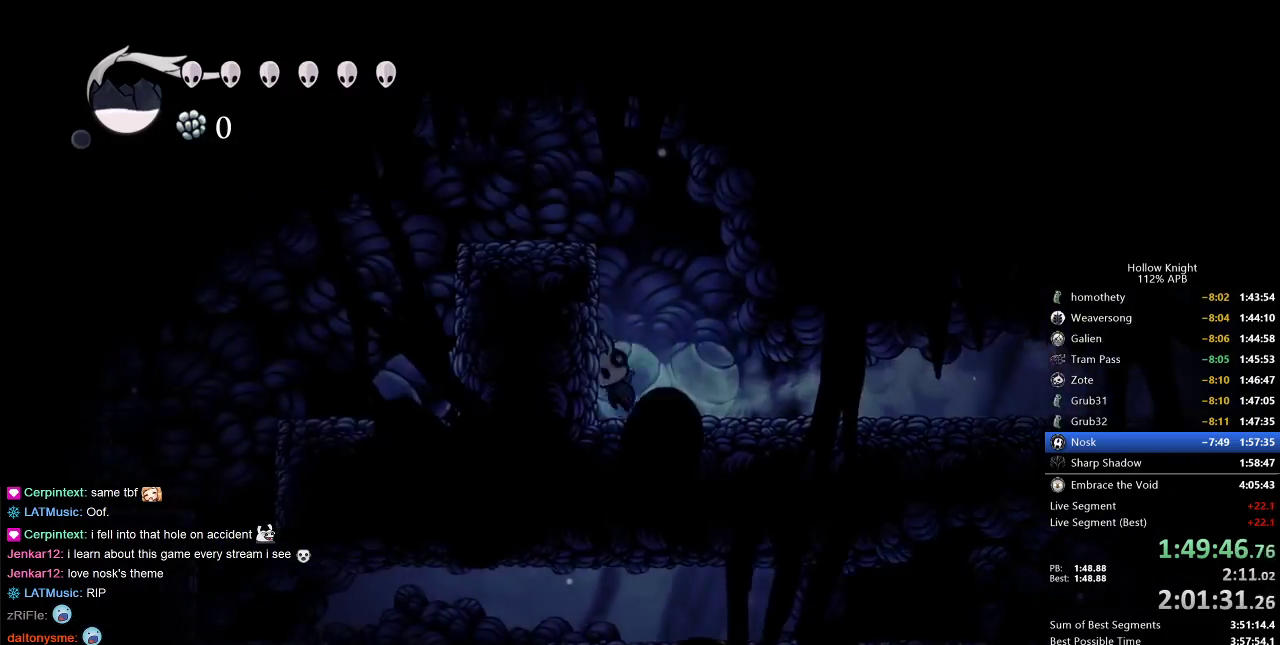
{"keys": ["left"], "events": [[17, "jump", "down"], [150, "left", "down"], [250, "dash", "down"], [300, "jump", "up"], [350, "dash", "up"]]}
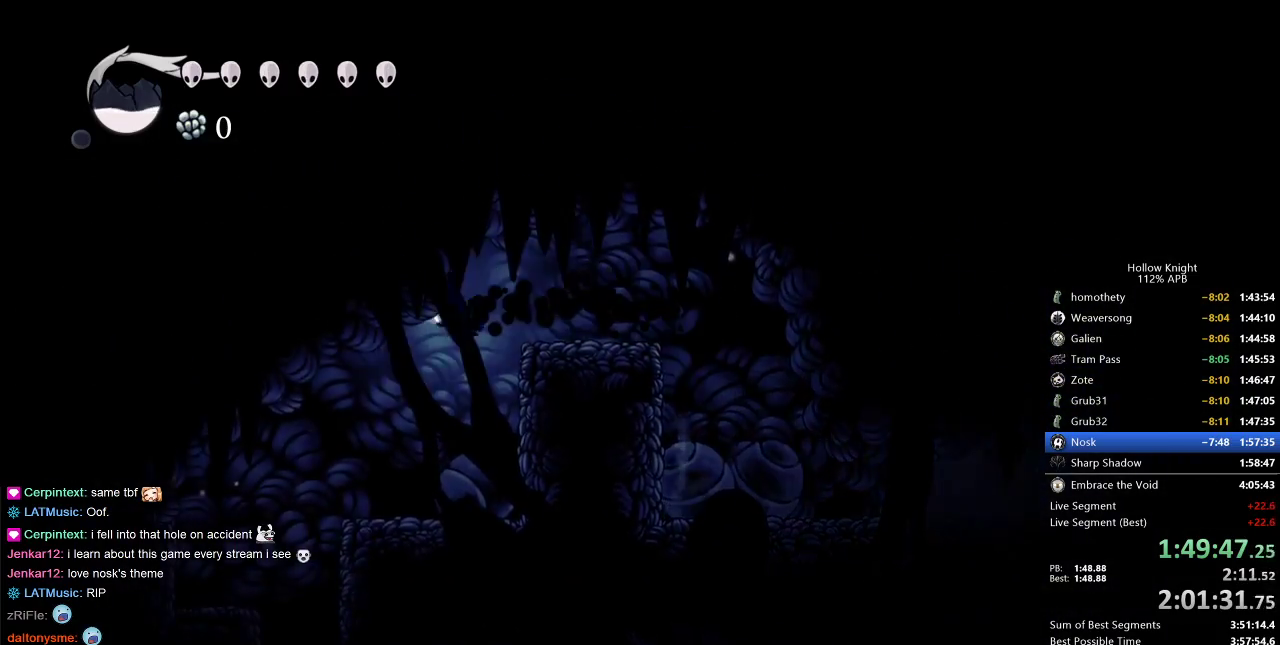
{"keys": ["left"], "events": []}
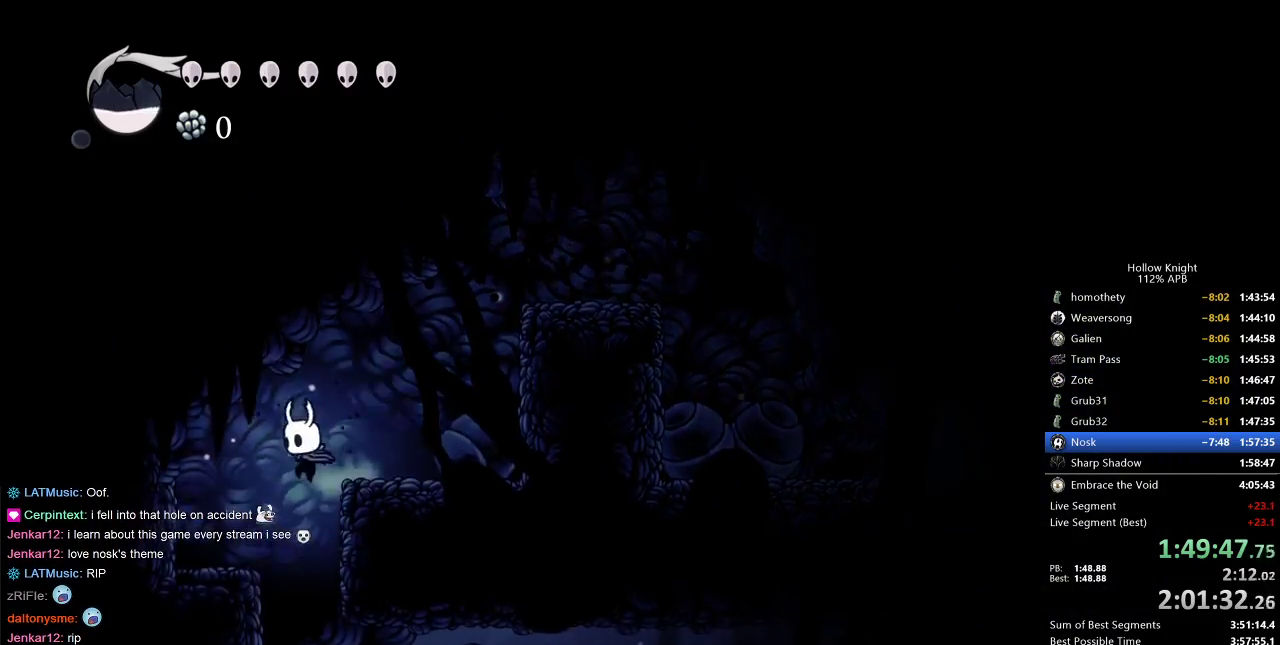
{"keys": ["right"], "events": [[150, "left", "up"], [267, "right", "down"]]}
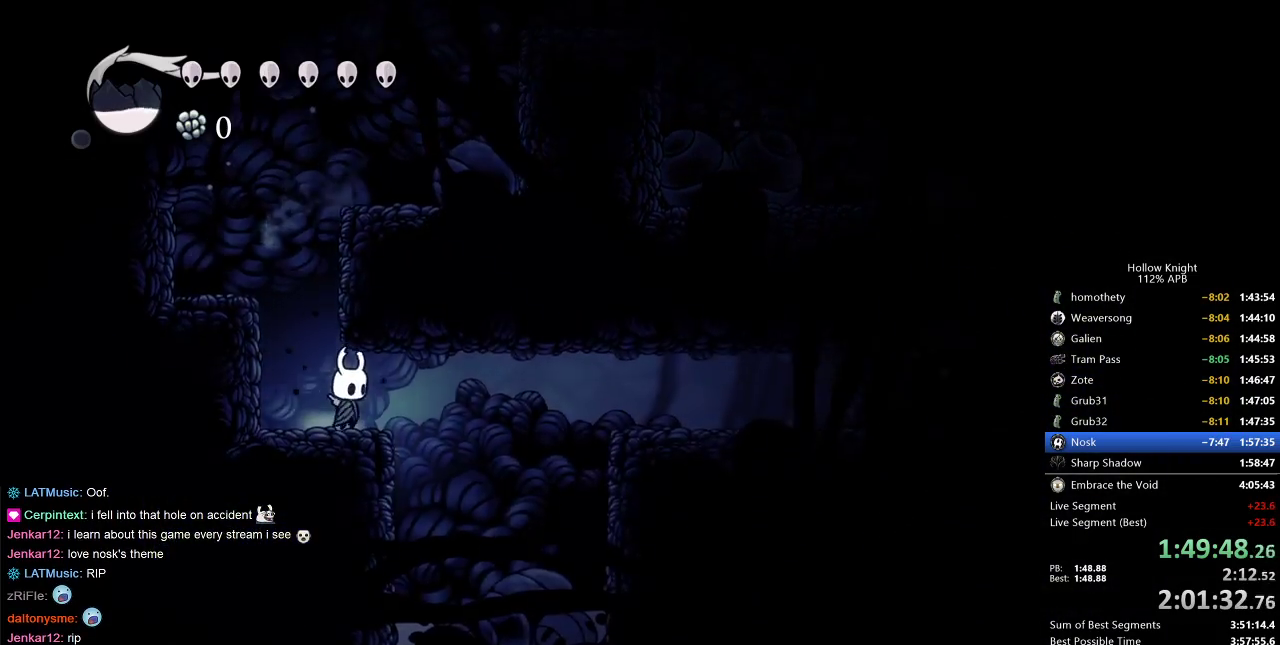
{"keys": ["cdash"], "events": [[33, "cdash", "down"], [33, "right", "up"]]}
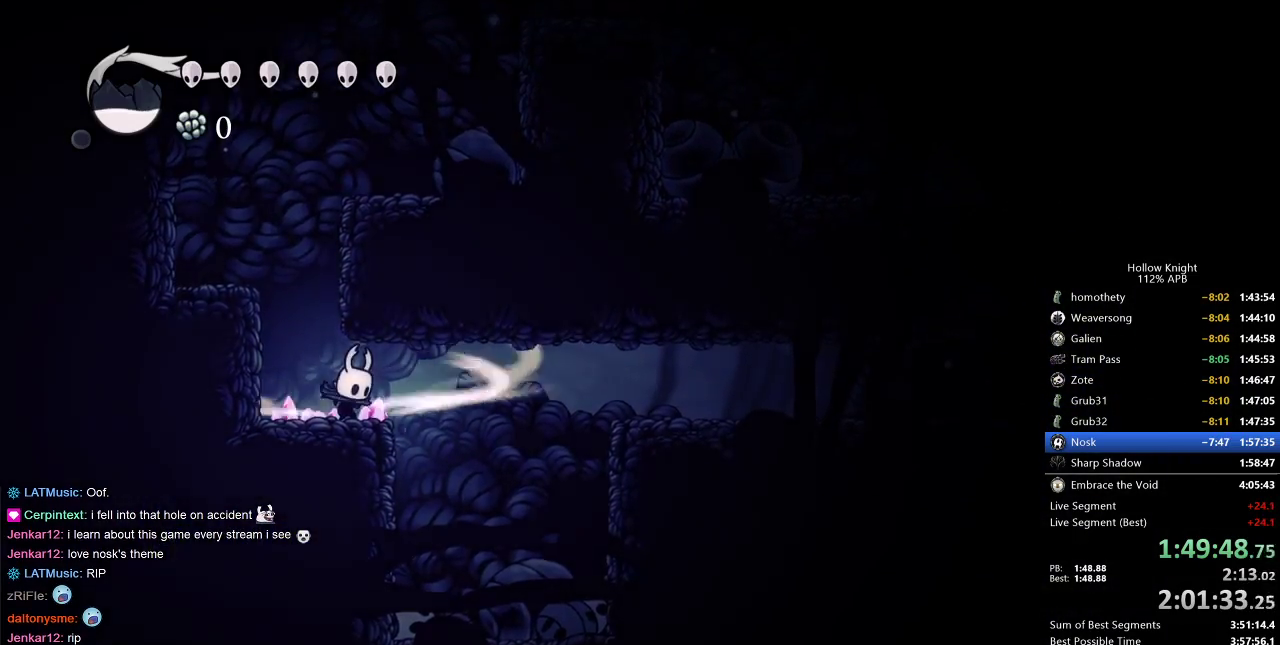
{"keys": [], "events": [[367, "cdash", "up"]]}
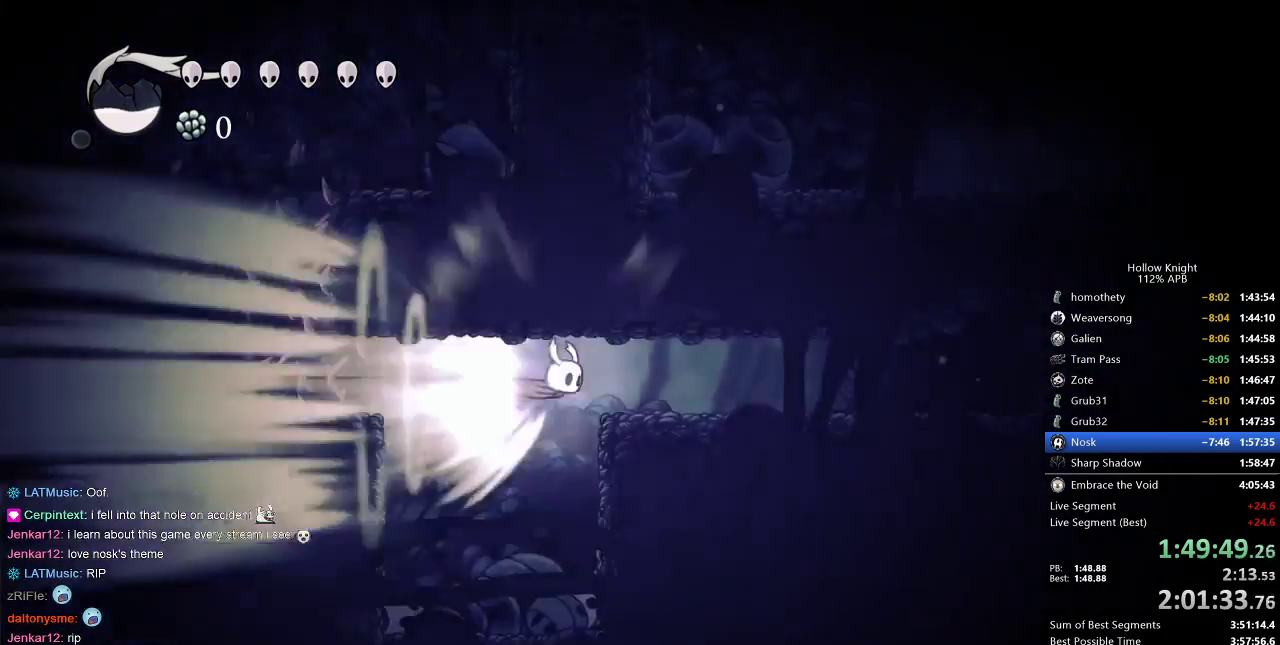
{"keys": [], "events": []}
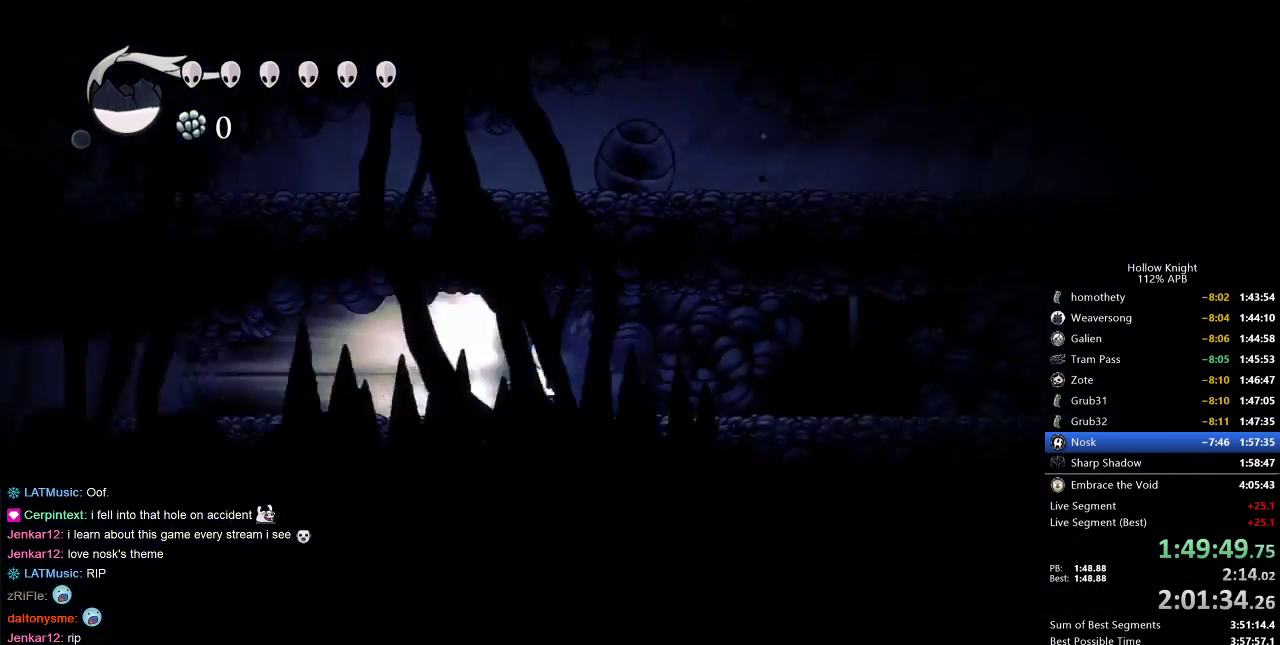
{"keys": [], "events": []}
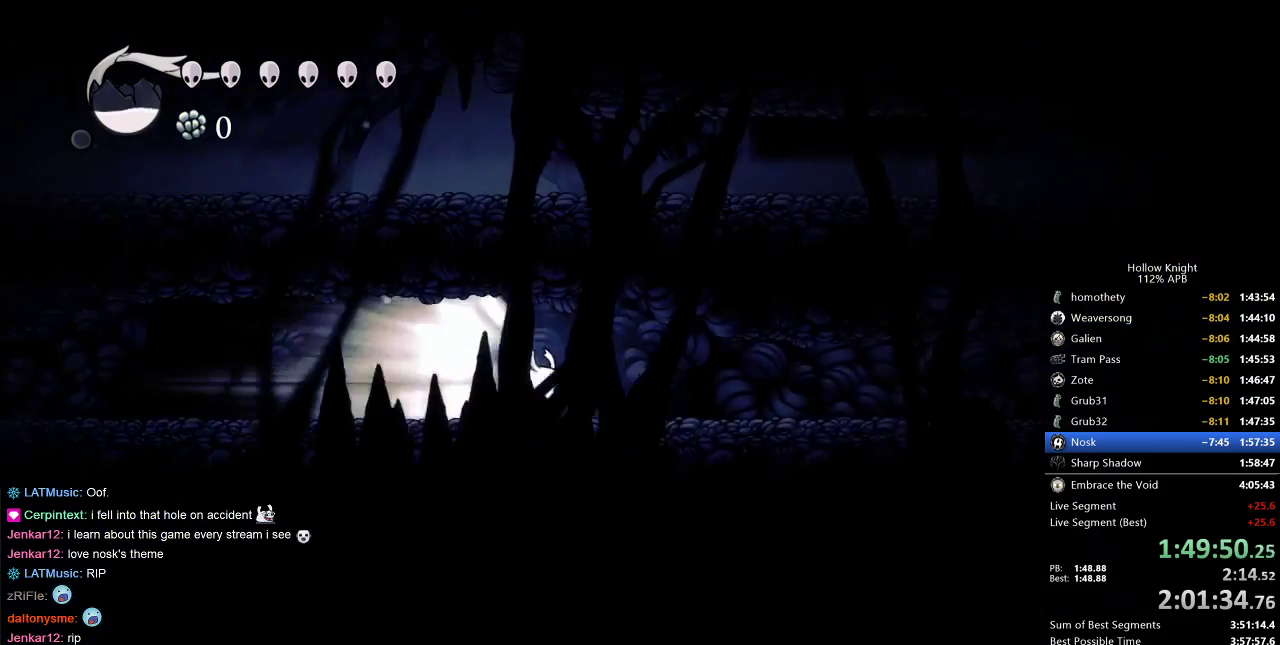
{"keys": [], "events": [[400, "cdash", "down"], [500, "cdash", "up"]]}
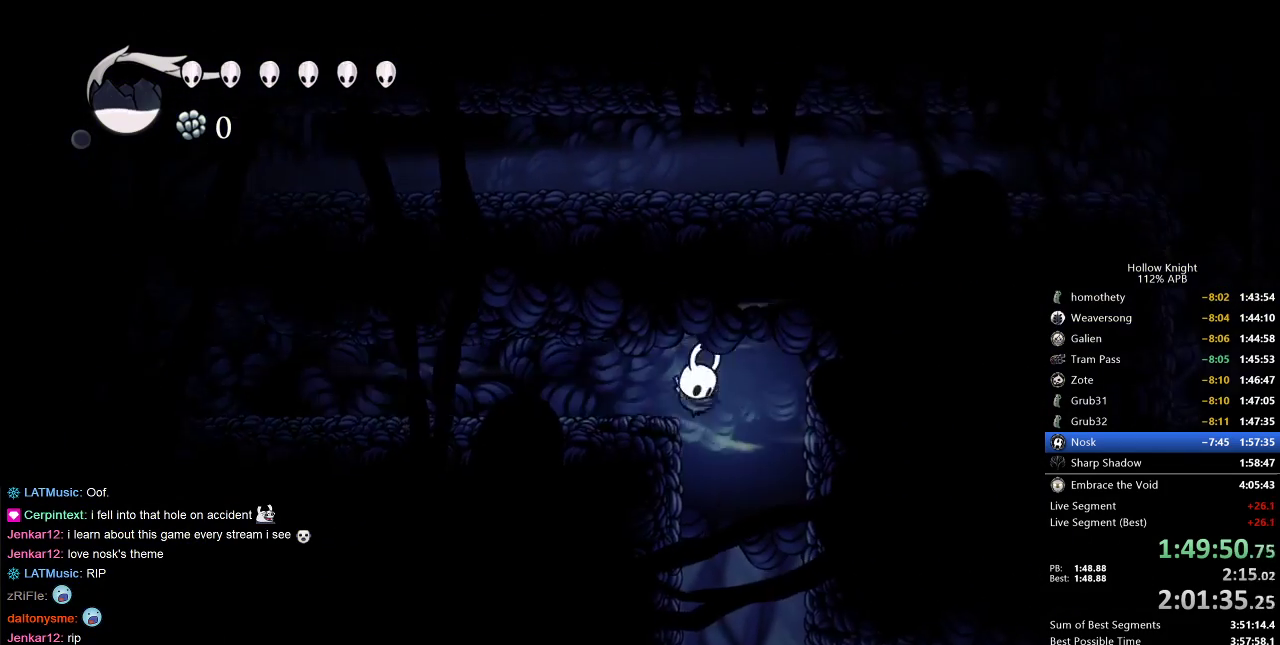
{"keys": ["left"], "events": [[200, "left", "down"]]}
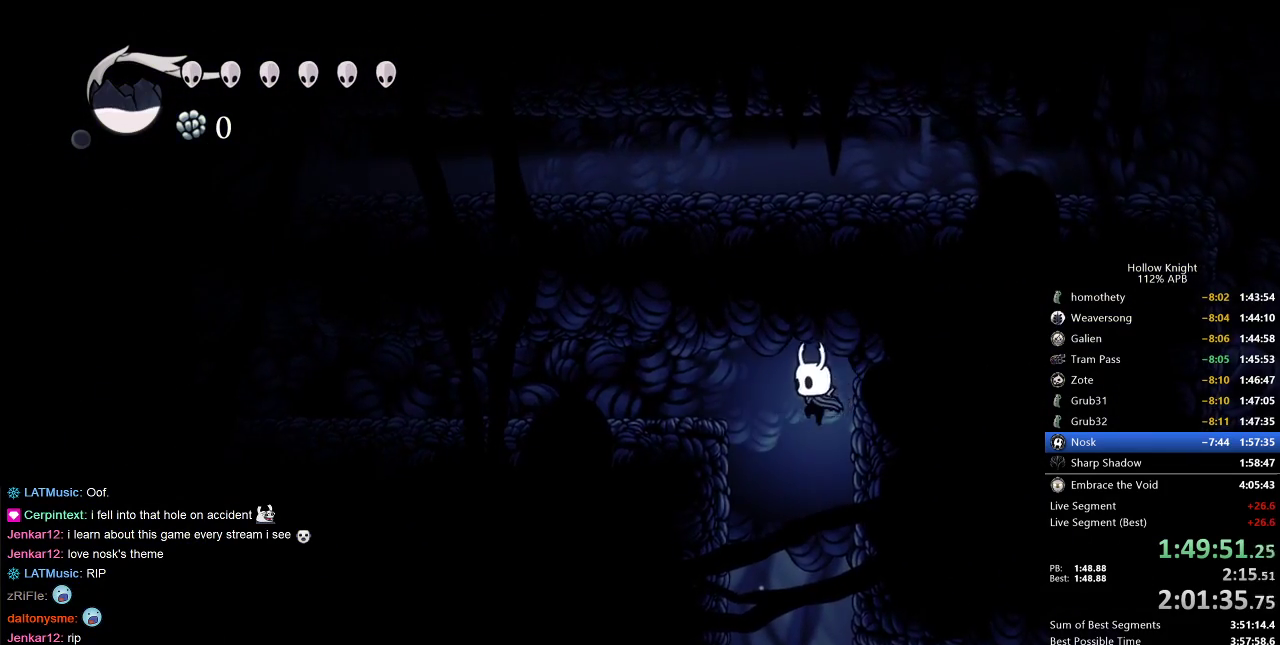
{"keys": ["right"], "events": [[167, "left", "up"], [200, "right", "down"]]}
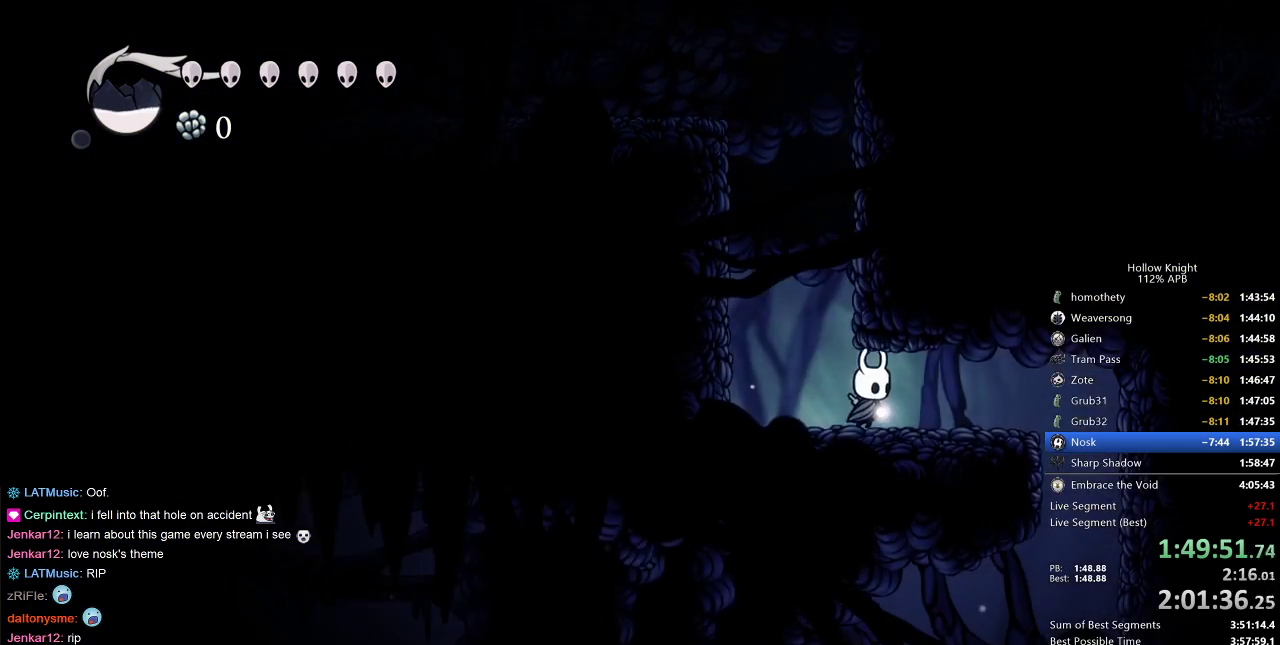
{"keys": ["down", "left"], "events": [[83, "dash", "down"], [167, "dash", "up"], [317, "right", "up"], [350, "down", "down"], [500, "left", "down"]]}
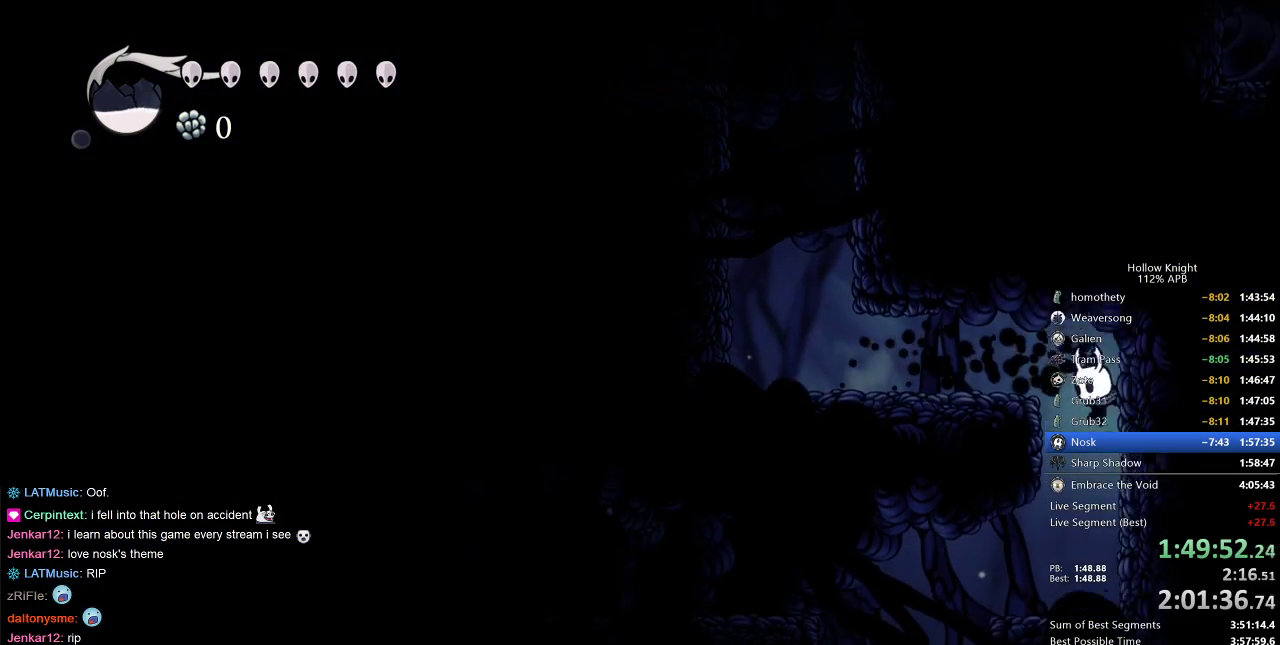
{"keys": ["left"], "events": [[33, "down", "up"]]}
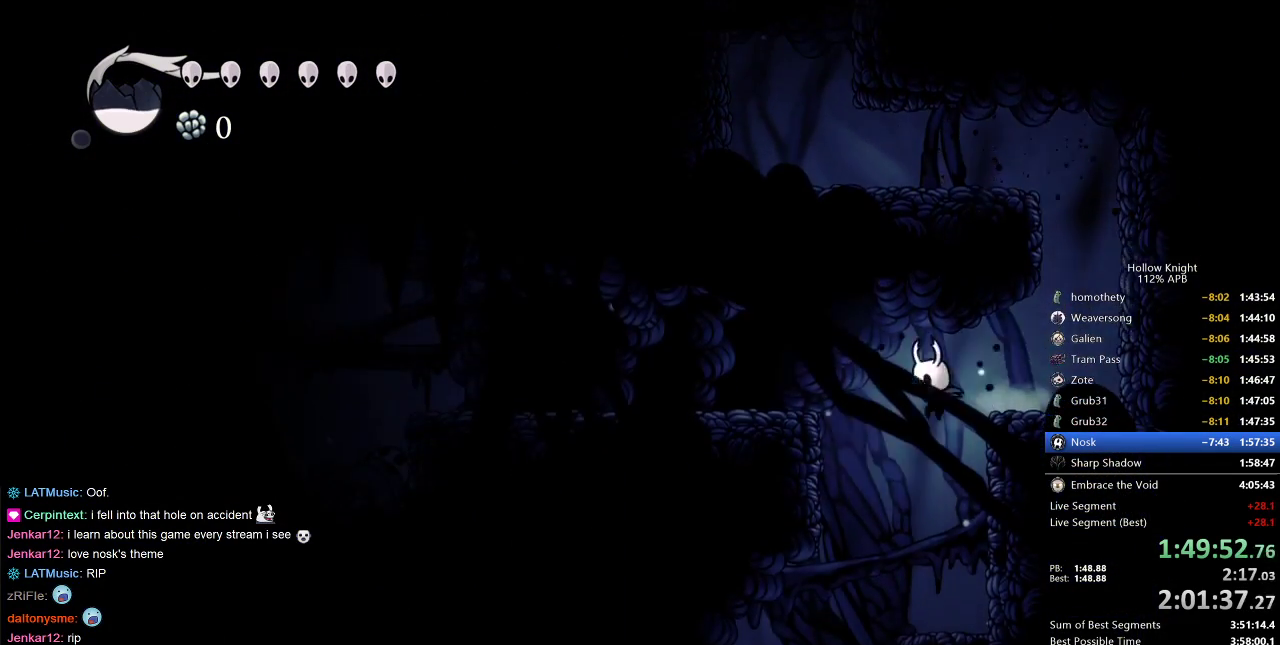
{"keys": ["left"], "events": [[67, "down", "down"], [167, "dash", "down"], [200, "left", "up"], [317, "dash", "up"], [317, "down", "up"], [317, "left", "down"]]}
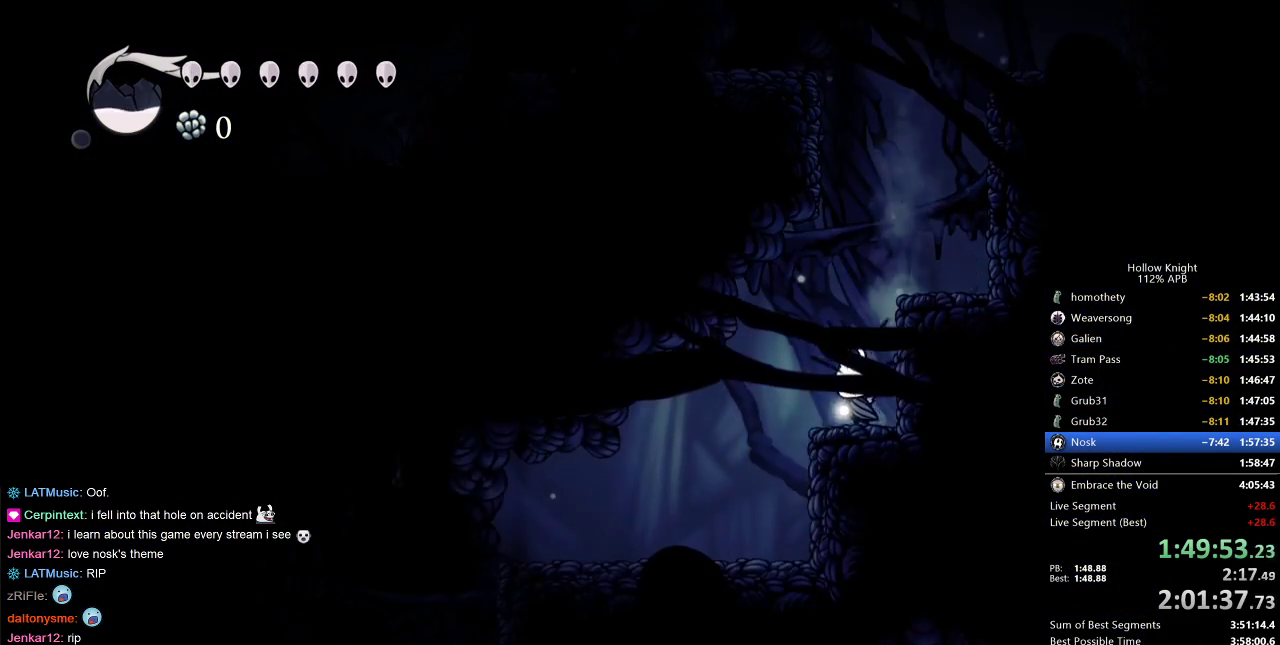
{"keys": ["left"], "events": []}
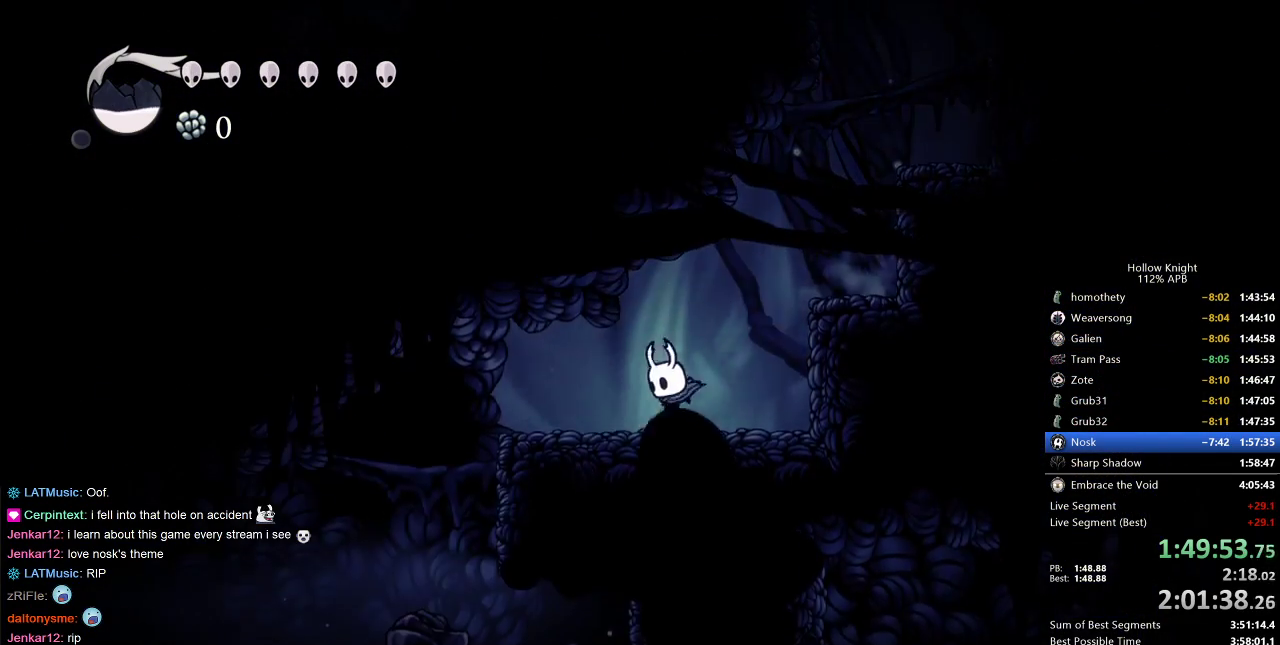
{"keys": ["down", "left"], "events": [[117, "dash", "down"], [200, "dash", "up"], [383, "down", "down"]]}
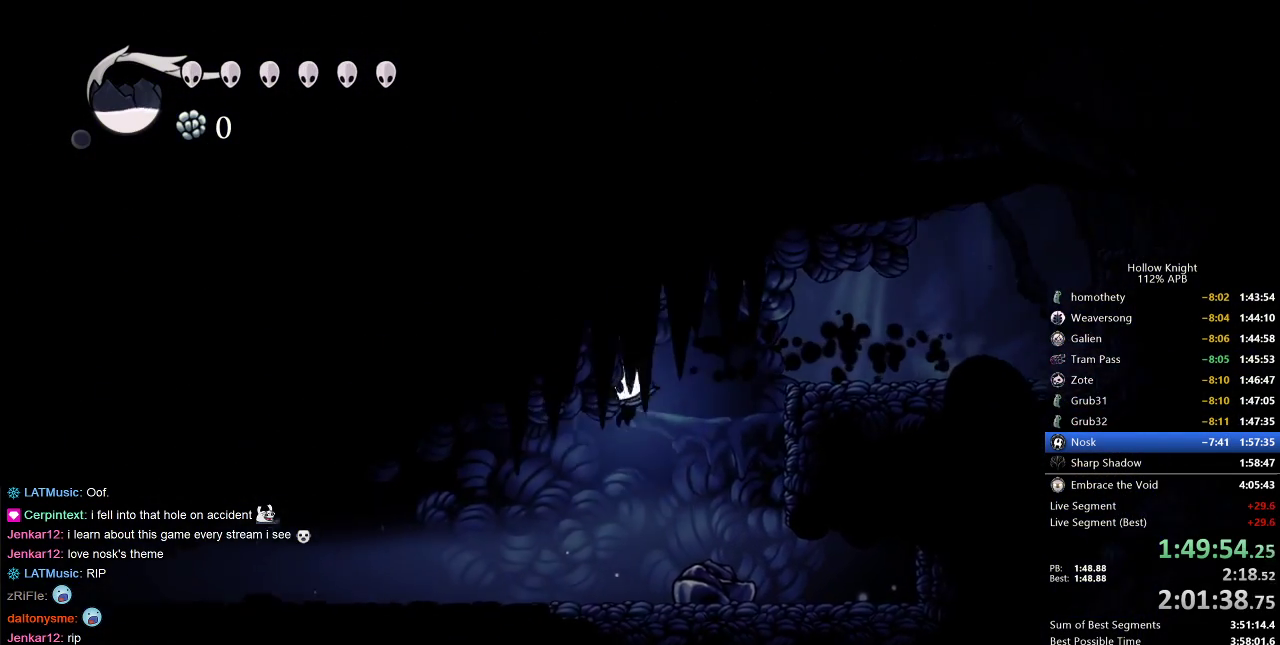
{"keys": ["left"], "events": [[67, "down", "up"], [400, "dash", "down"], [500, "dash", "up"]]}
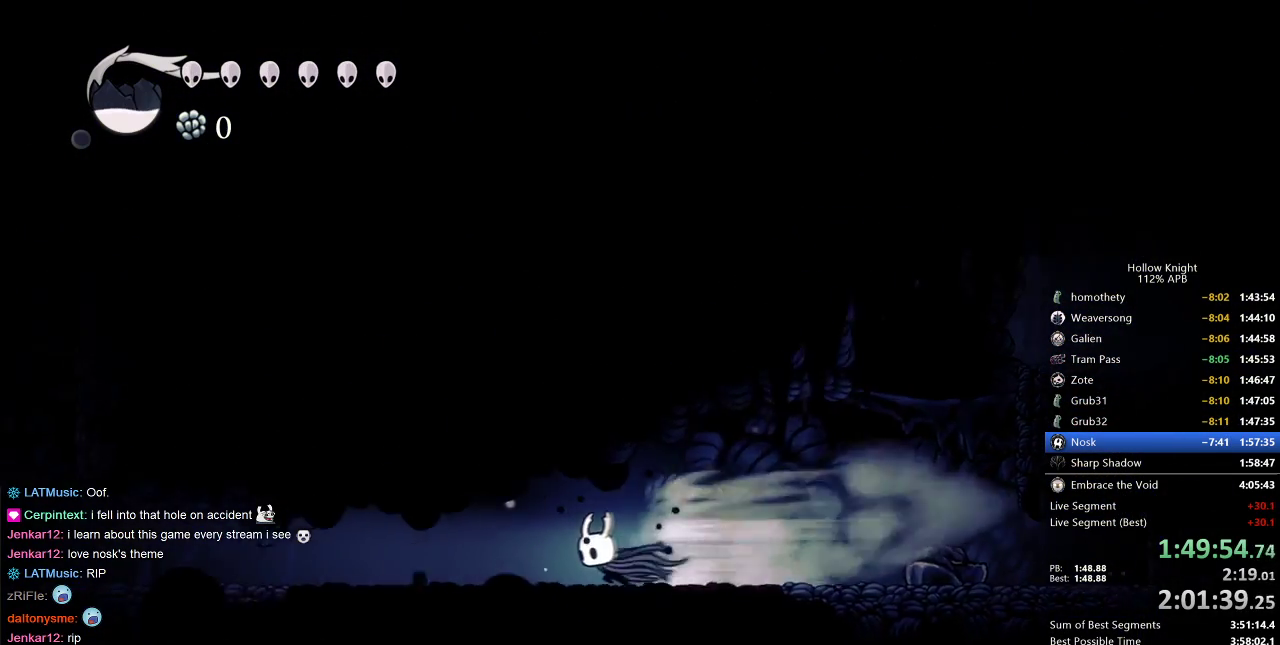
{"keys": ["left"], "events": [[367, "dash", "down"], [500, "dash", "up"]]}
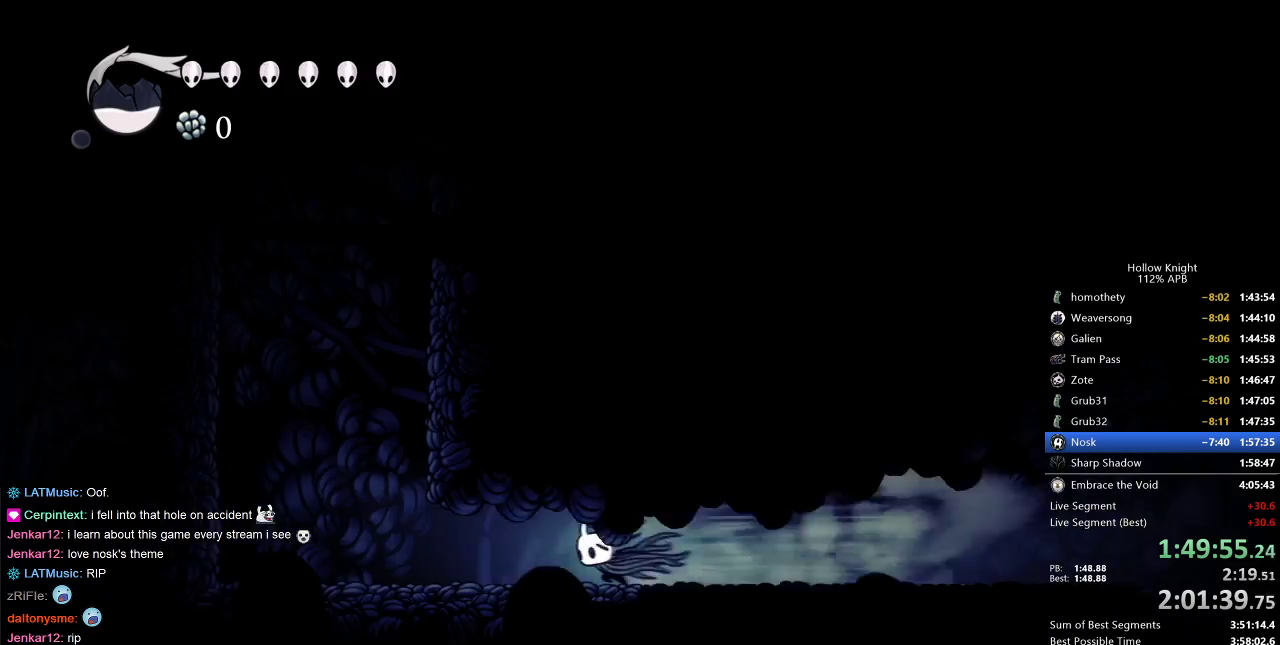
{"keys": ["jump", "left"], "events": [[383, "jump", "down"]]}
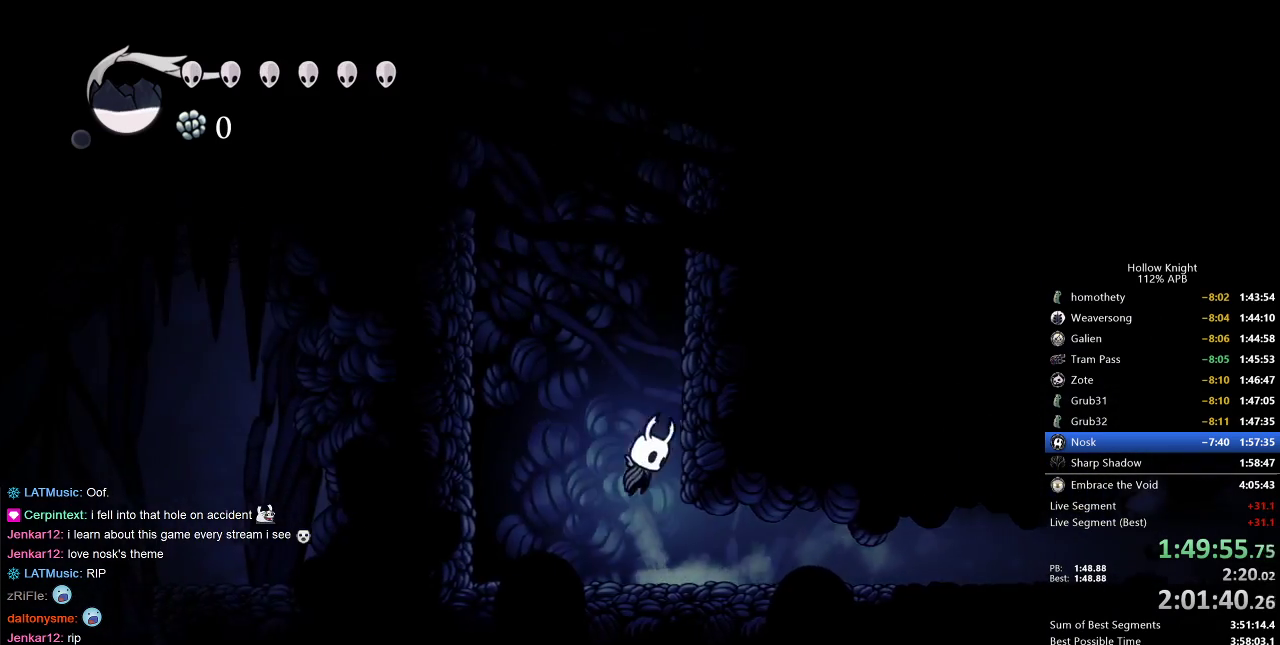
{"keys": ["right"], "events": [[33, "left", "up"], [33, "right", "down"], [167, "jump", "up"], [217, "jump", "down"], [483, "jump", "up"]]}
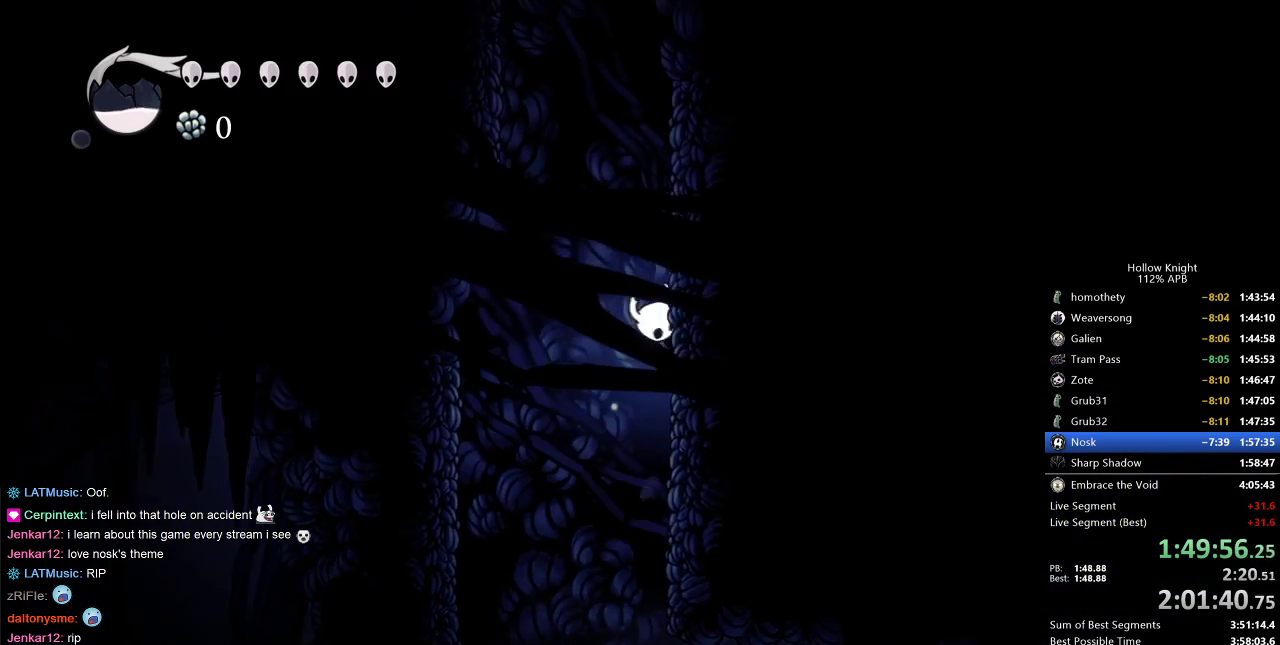
{"keys": ["jump", "left"], "events": [[33, "jump", "down"], [317, "jump", "up"], [367, "jump", "down"], [367, "left", "down"], [400, "right", "up"]]}
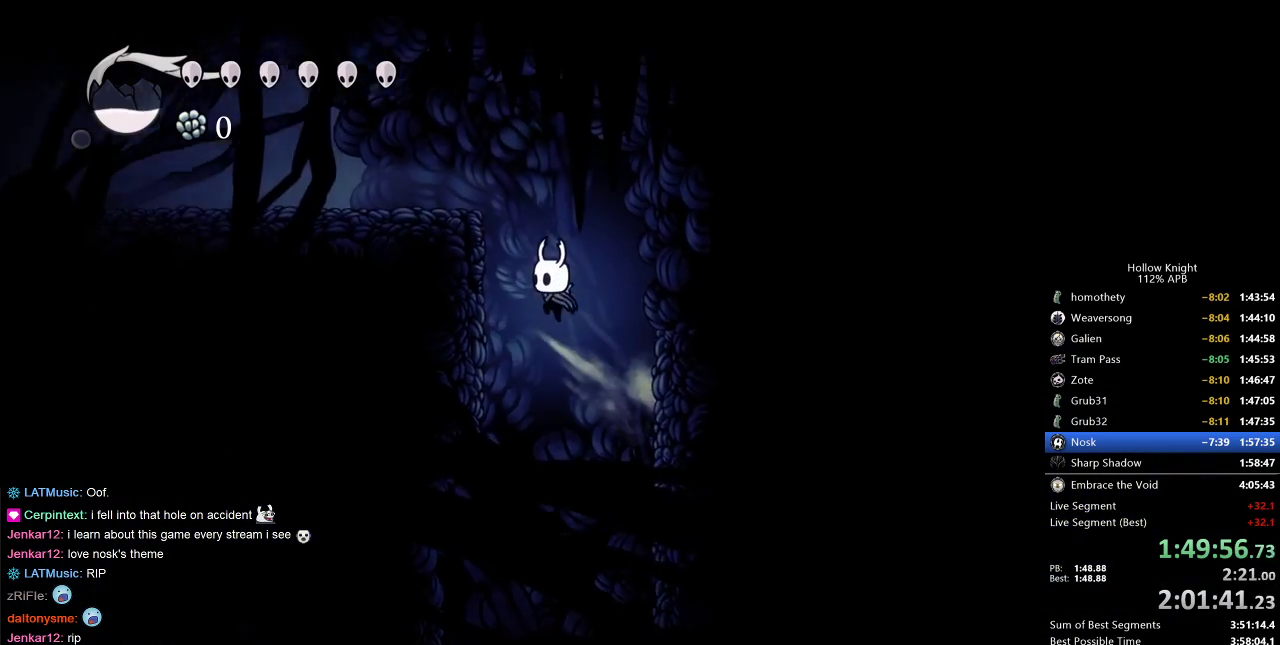
{"keys": ["left"], "events": [[50, "left", "up"], [100, "jump", "up"], [150, "jump", "down"], [183, "left", "down"], [333, "dash", "down"], [383, "dash", "up"], [383, "jump", "up"]]}
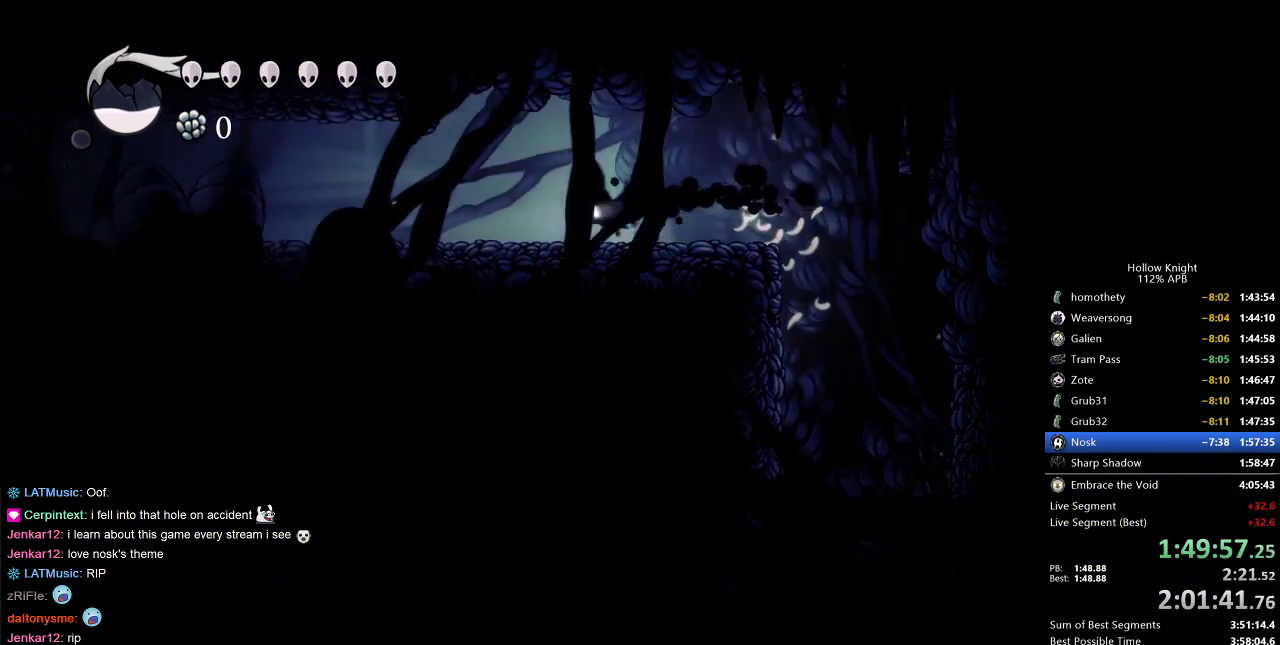
{"keys": ["left"], "events": [[250, "dash", "down"], [367, "dash", "up"]]}